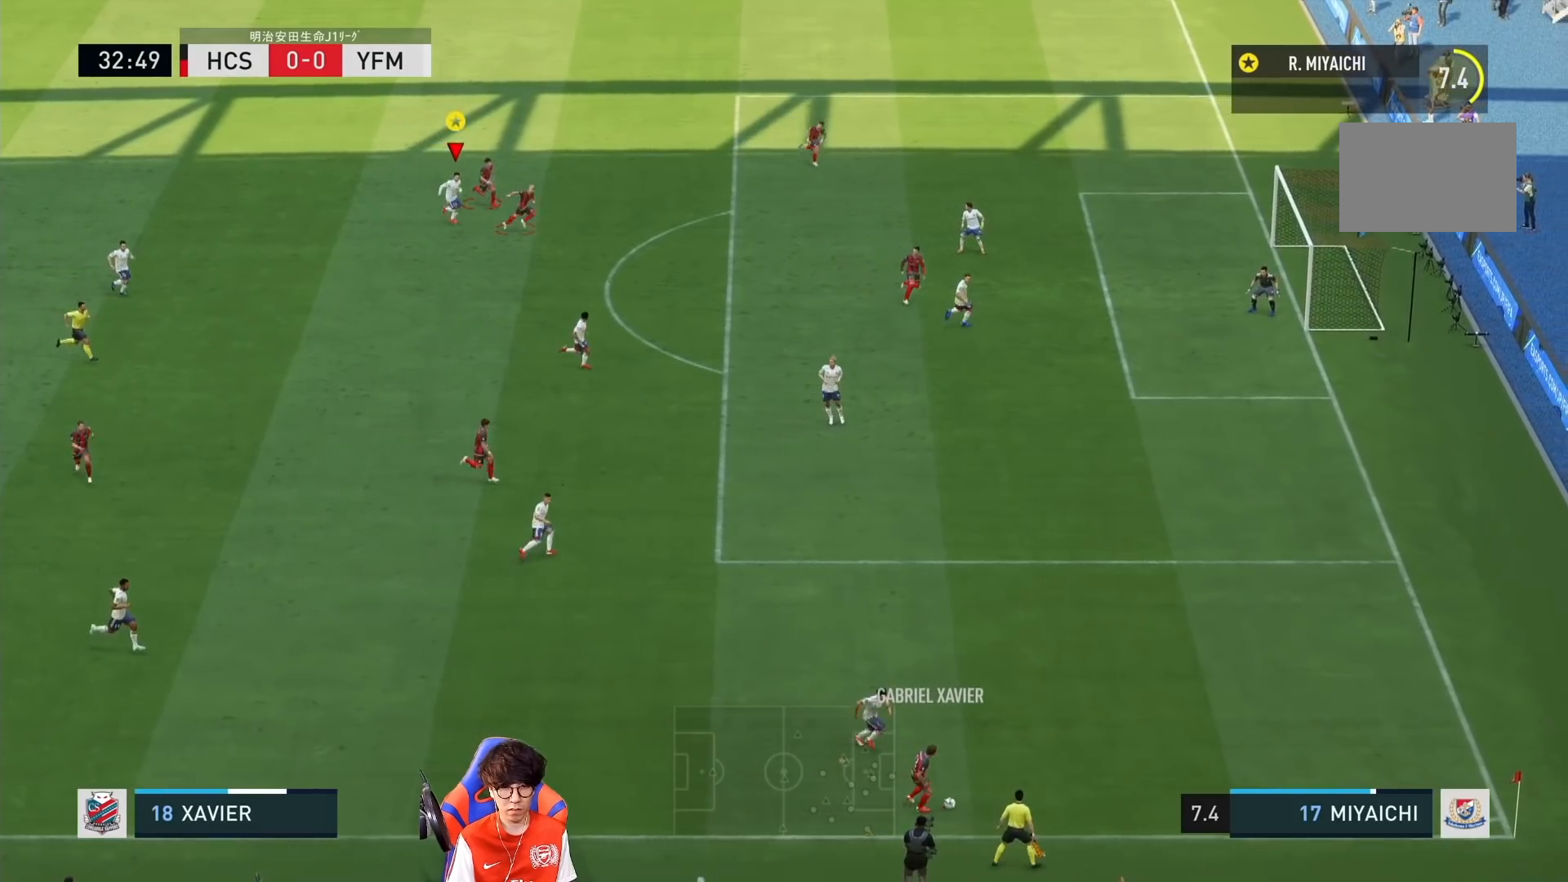
Gameplay with a controller (PlayStation layout); each line is a JSON object with the inputs held at the frame after it (dt_ms = milliseconds from this image to that frame). "events" lists button and stick changes between this image and that frame as [ms after this image, input, new state], when the widget could be followed in between. Not read: L3 R3.
{"dt_ms": 500, "buttons": ["R1"], "left_stick": "right", "right_stick": "center", "events": []}
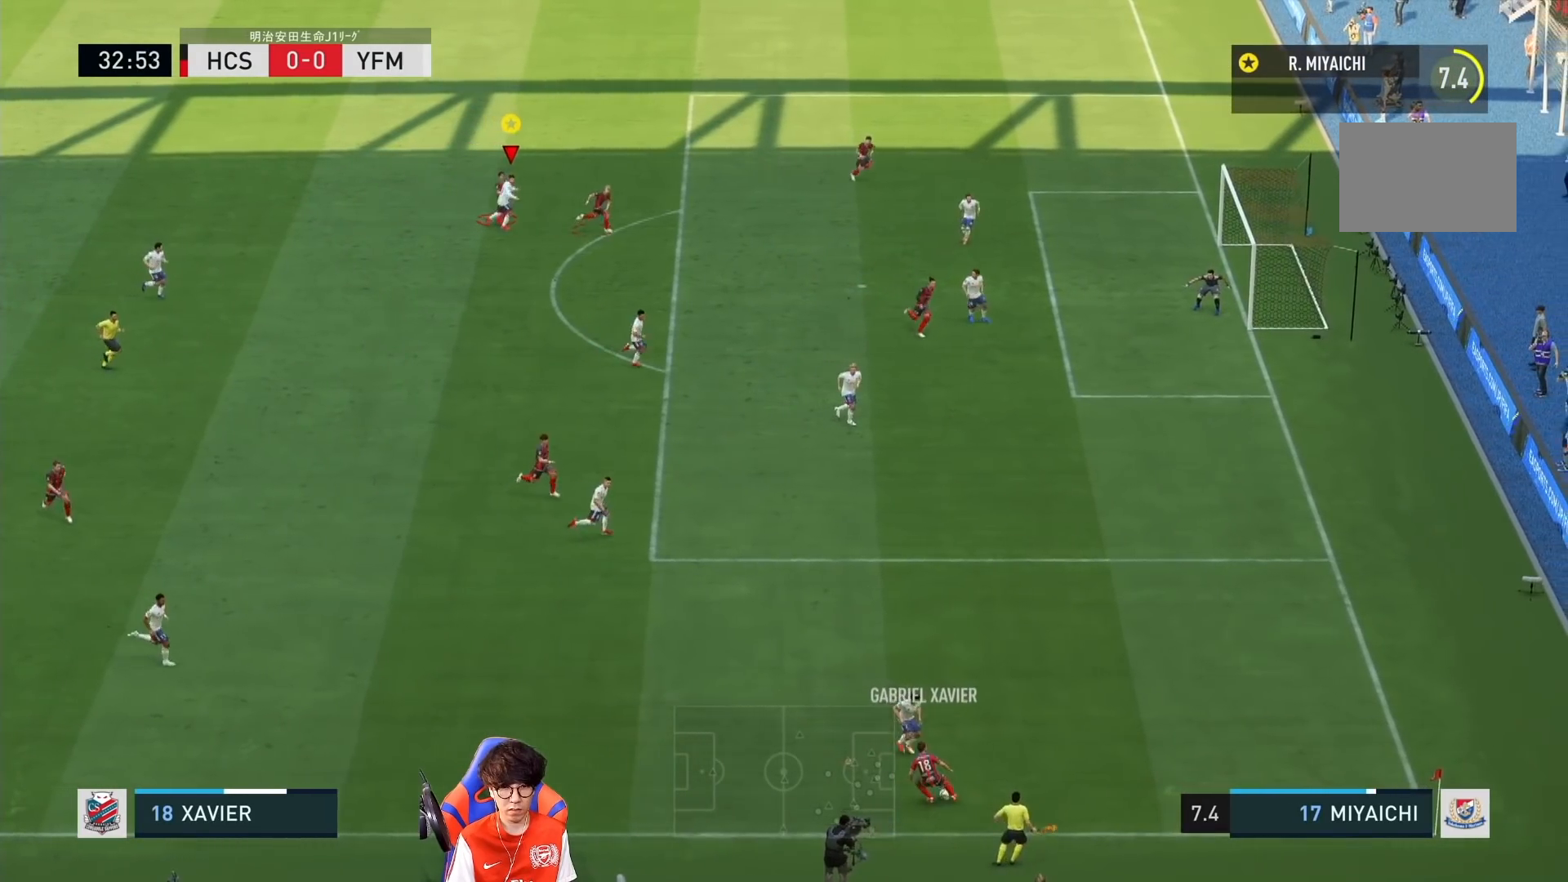
{"dt_ms": 1000, "buttons": ["L2"], "left_stick": "right", "right_stick": "center"}
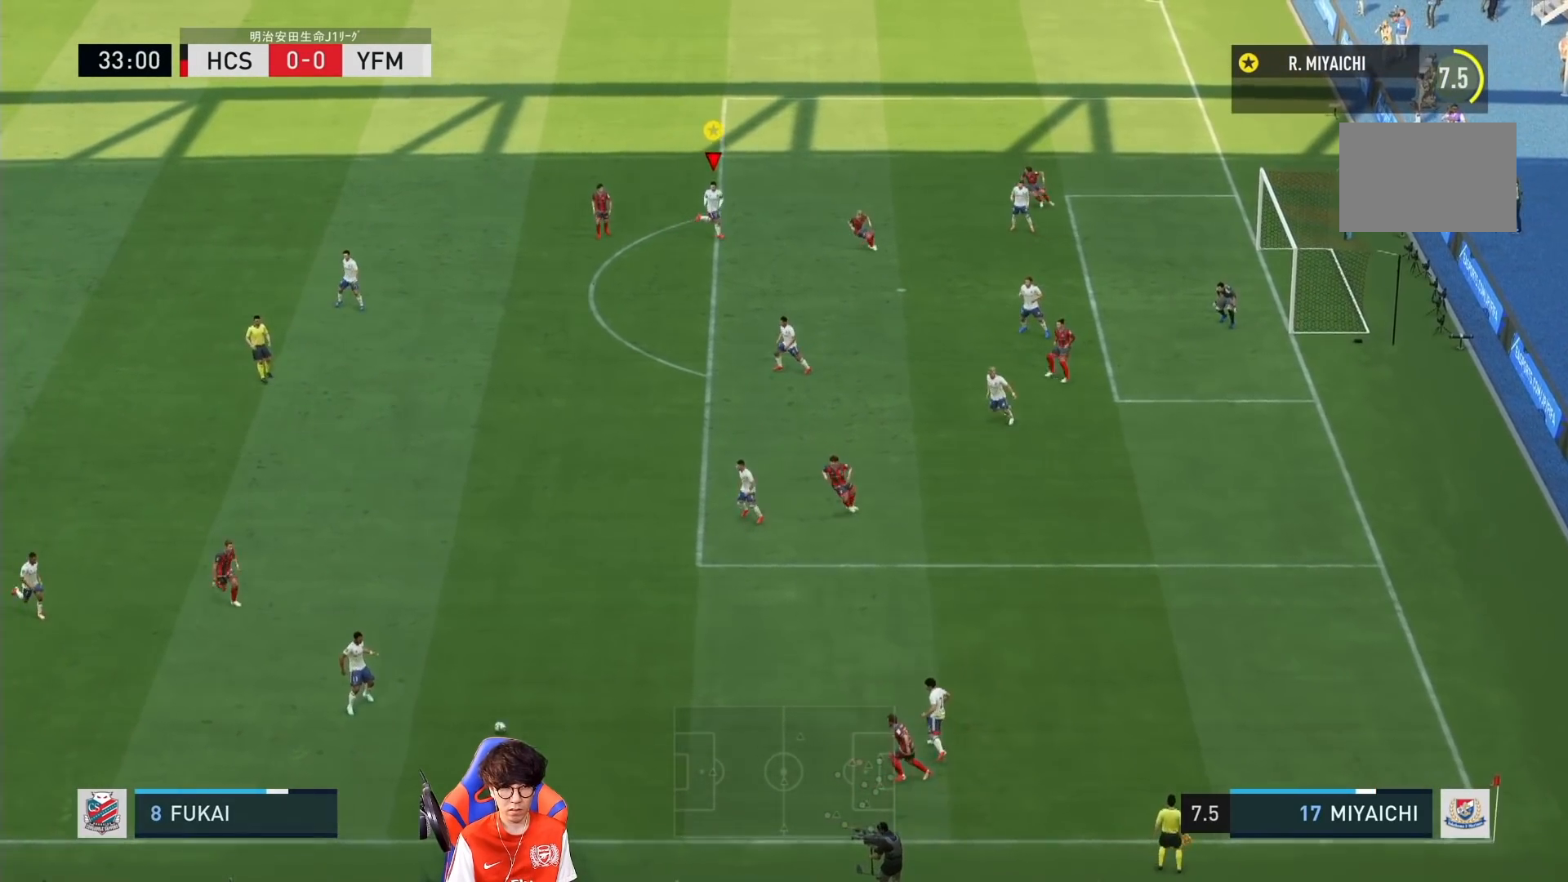
{"dt_ms": 500, "buttons": ["L2"], "left_stick": "down-right", "right_stick": "center", "events": [[333, "left_stick", "down-right"]]}
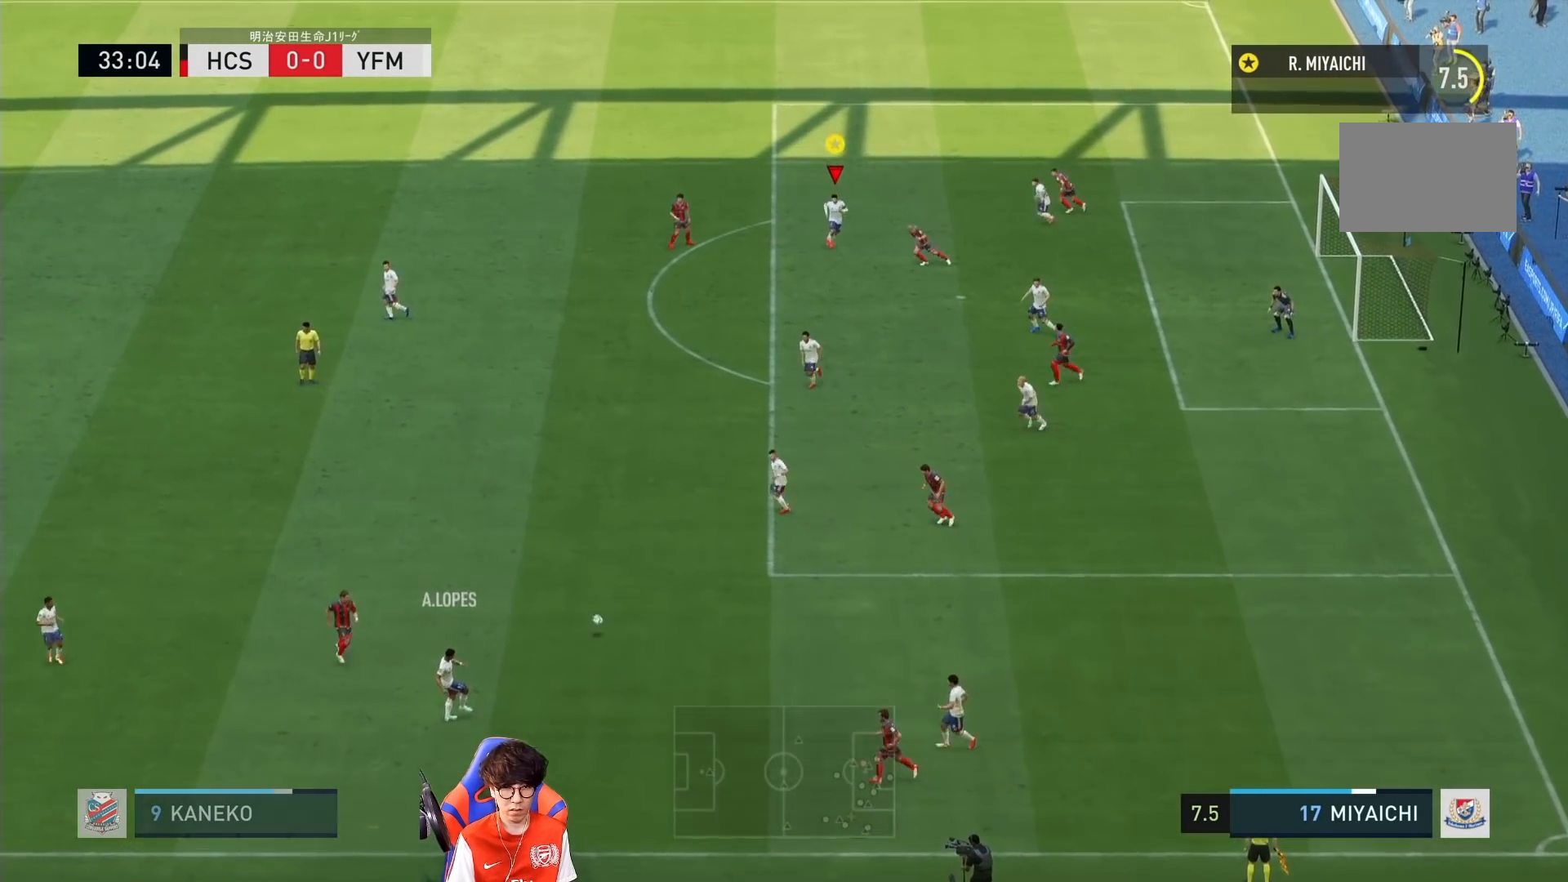
{"dt_ms": 500, "buttons": ["L2"], "left_stick": "down", "right_stick": "center", "events": [[350, "left_stick", "down"]]}
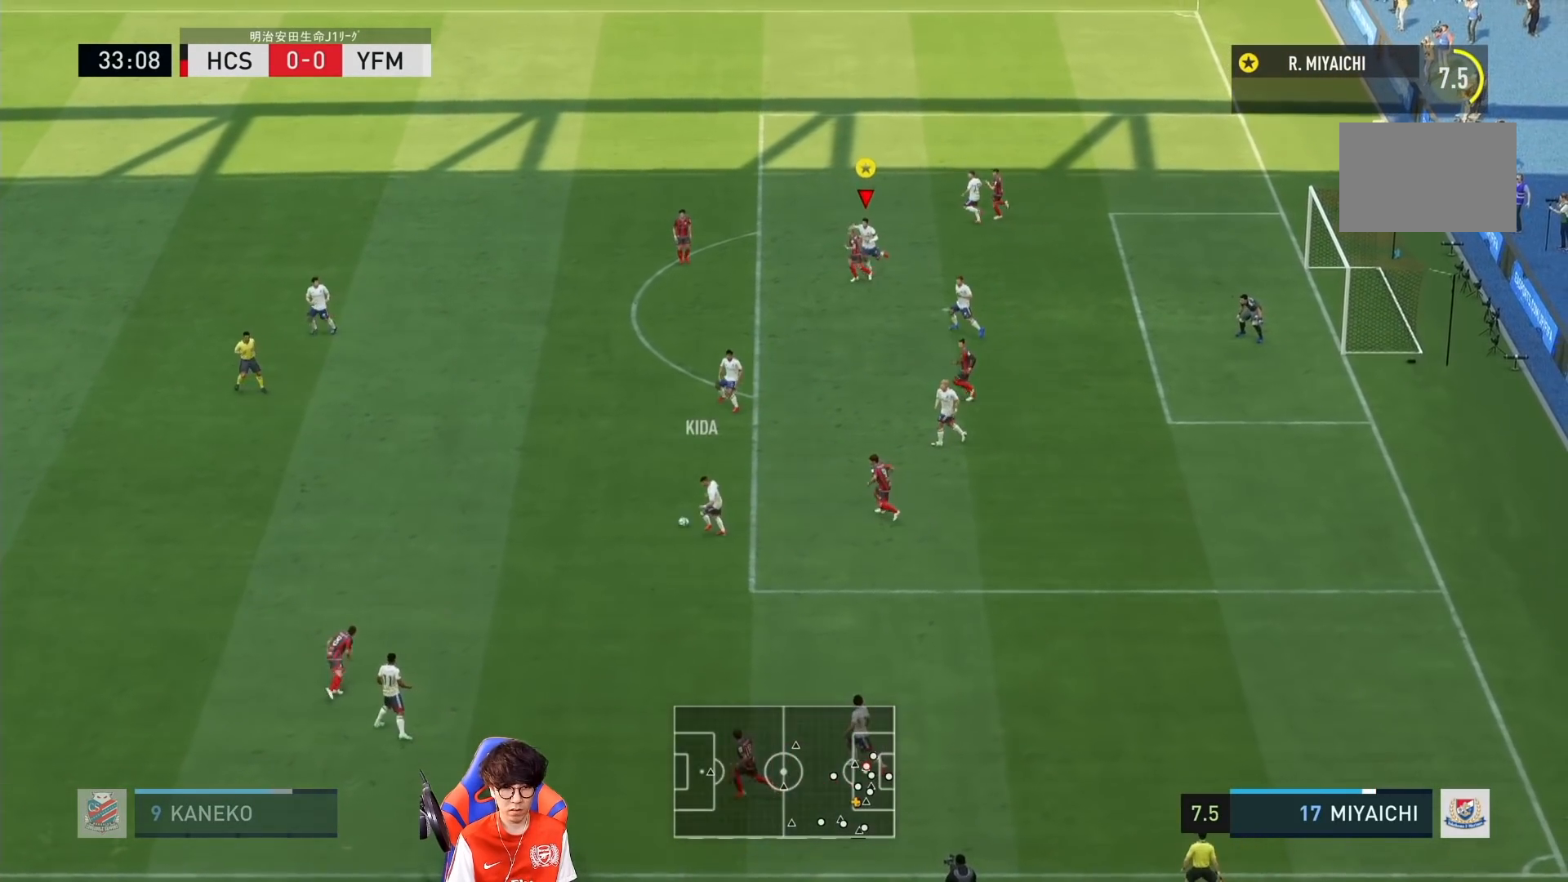
{"dt_ms": 500, "buttons": ["R1"], "left_stick": "left", "right_stick": "center", "events": [[133, "R1", "down"], [133, "left_stick", "down-left"], [233, "left_stick", "left"], [333, "L2", "up"]]}
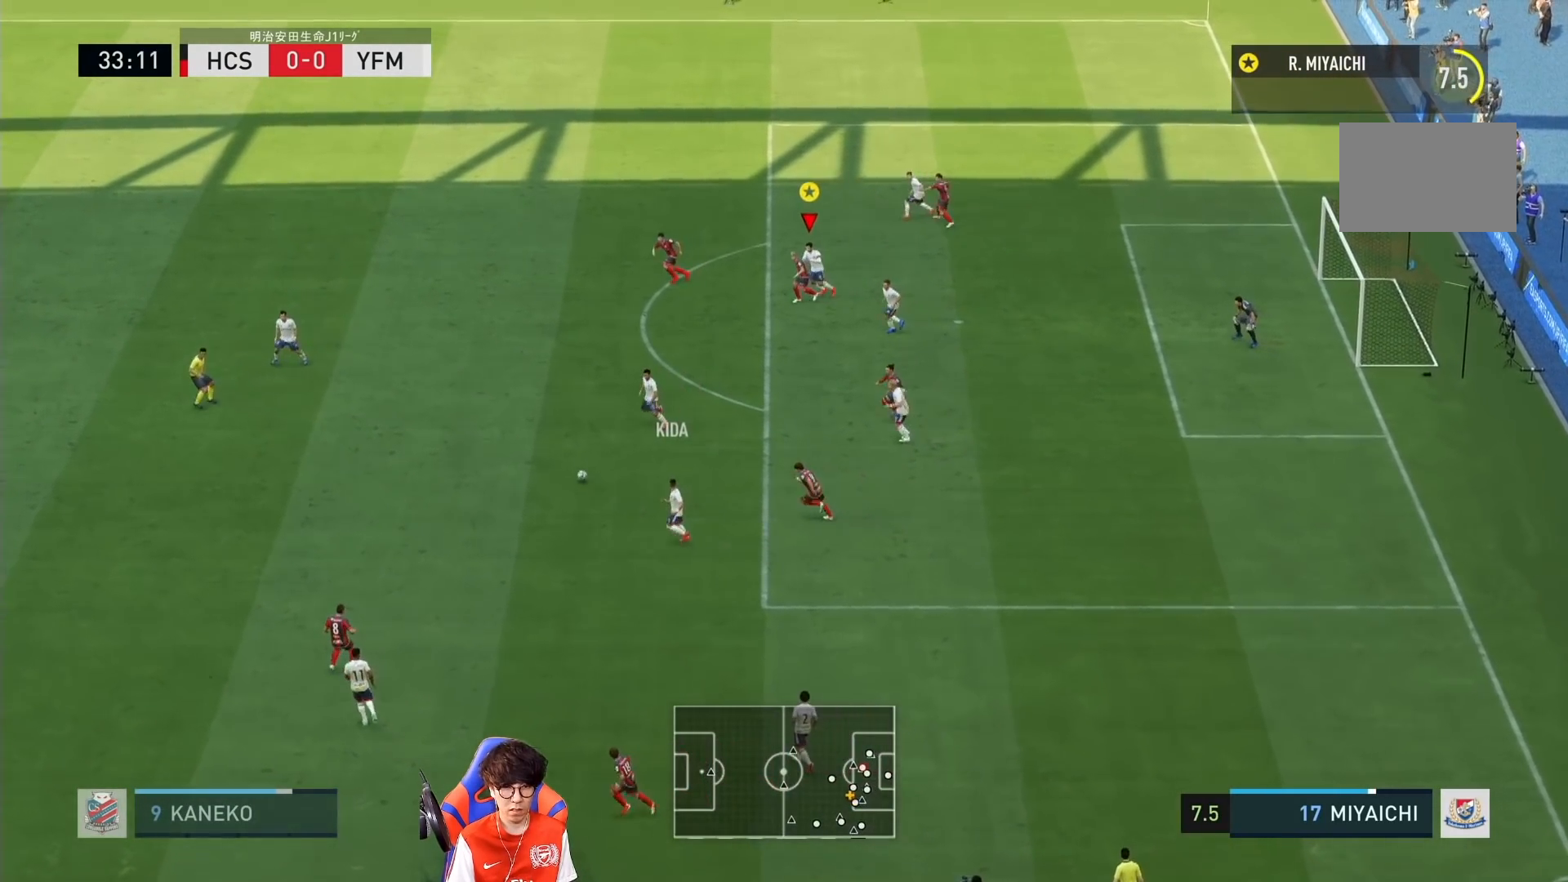
{"dt_ms": 500, "buttons": ["R1"], "left_stick": "left", "right_stick": "center", "events": []}
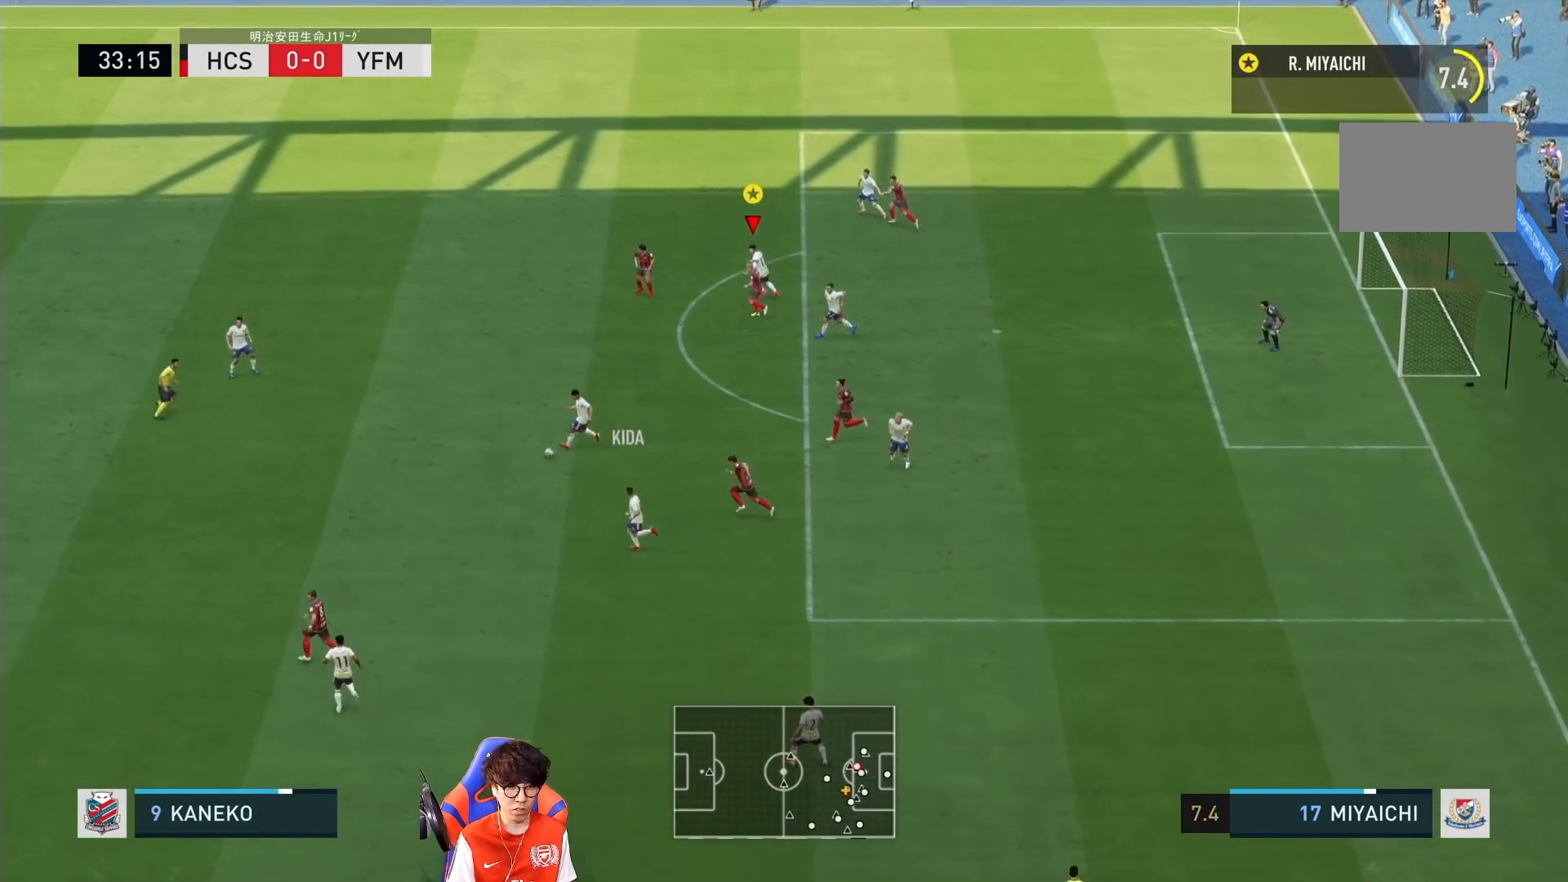
{"dt_ms": 500, "buttons": ["R1"], "left_stick": "left", "right_stick": "center", "events": [[33, "R2", "down"], [83, "R2", "up"]]}
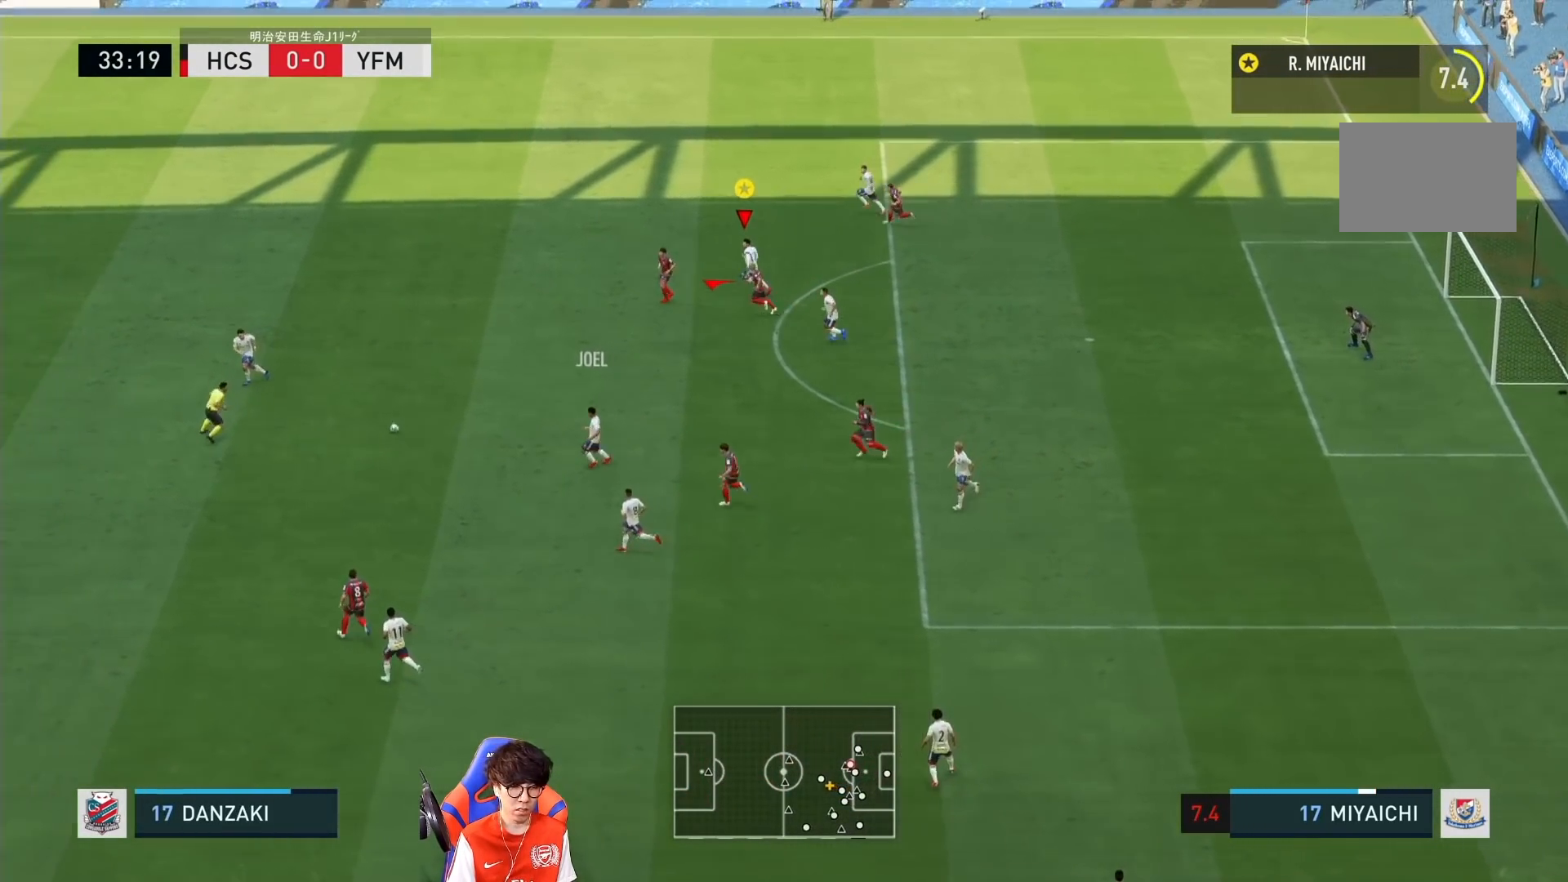
{"dt_ms": 500, "buttons": ["R1"], "left_stick": "left", "right_stick": "center", "events": []}
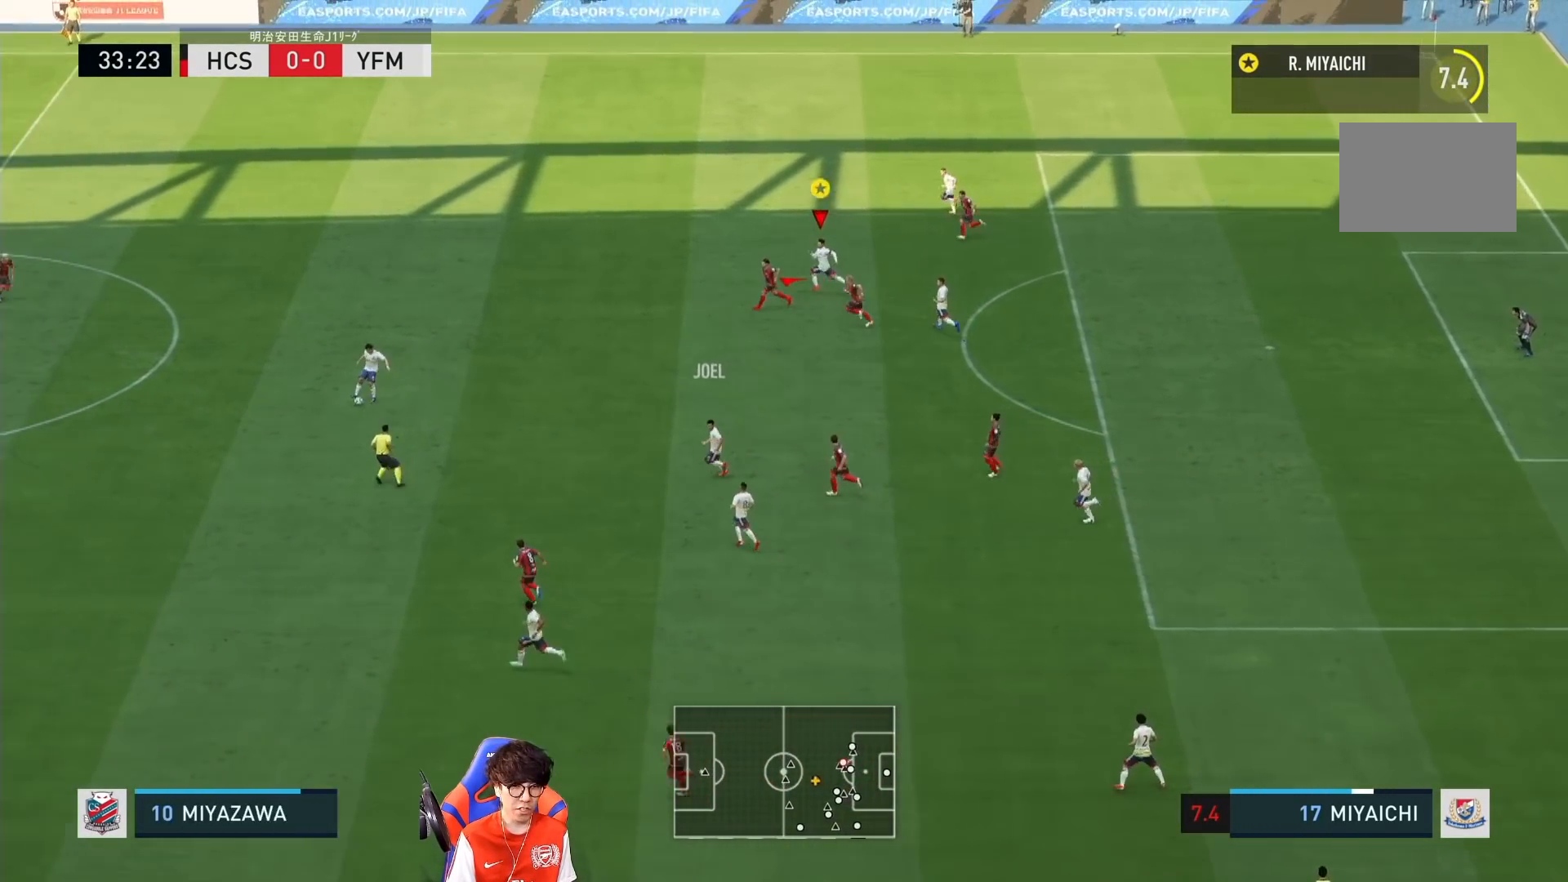
{"dt_ms": 500, "buttons": ["R1"], "left_stick": "left", "right_stick": "center", "events": []}
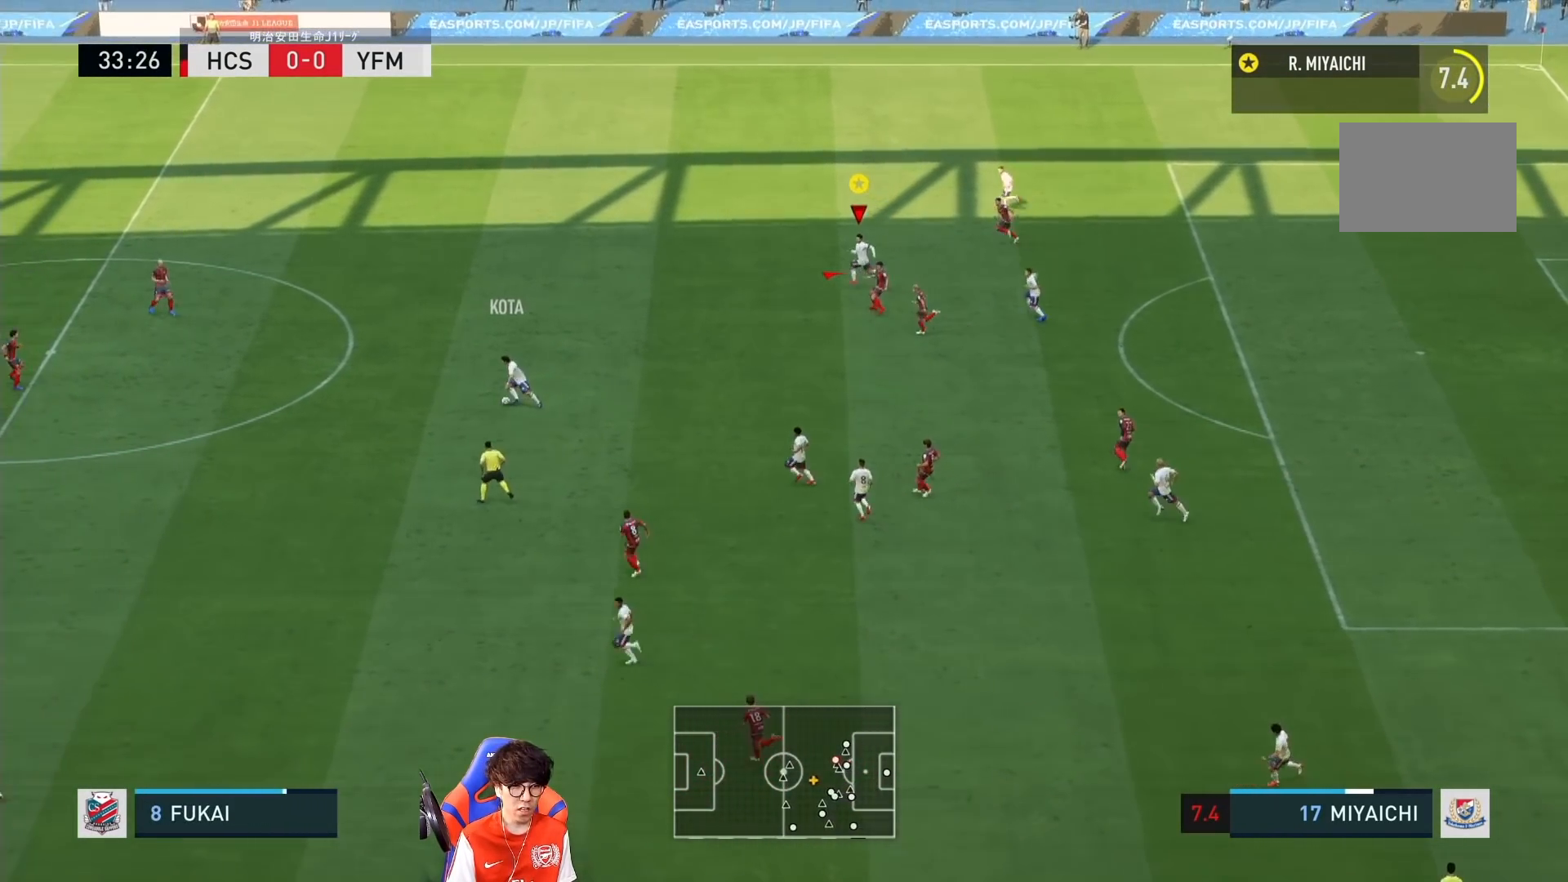
{"dt_ms": 500, "buttons": ["R1"], "left_stick": "left", "right_stick": "center", "events": []}
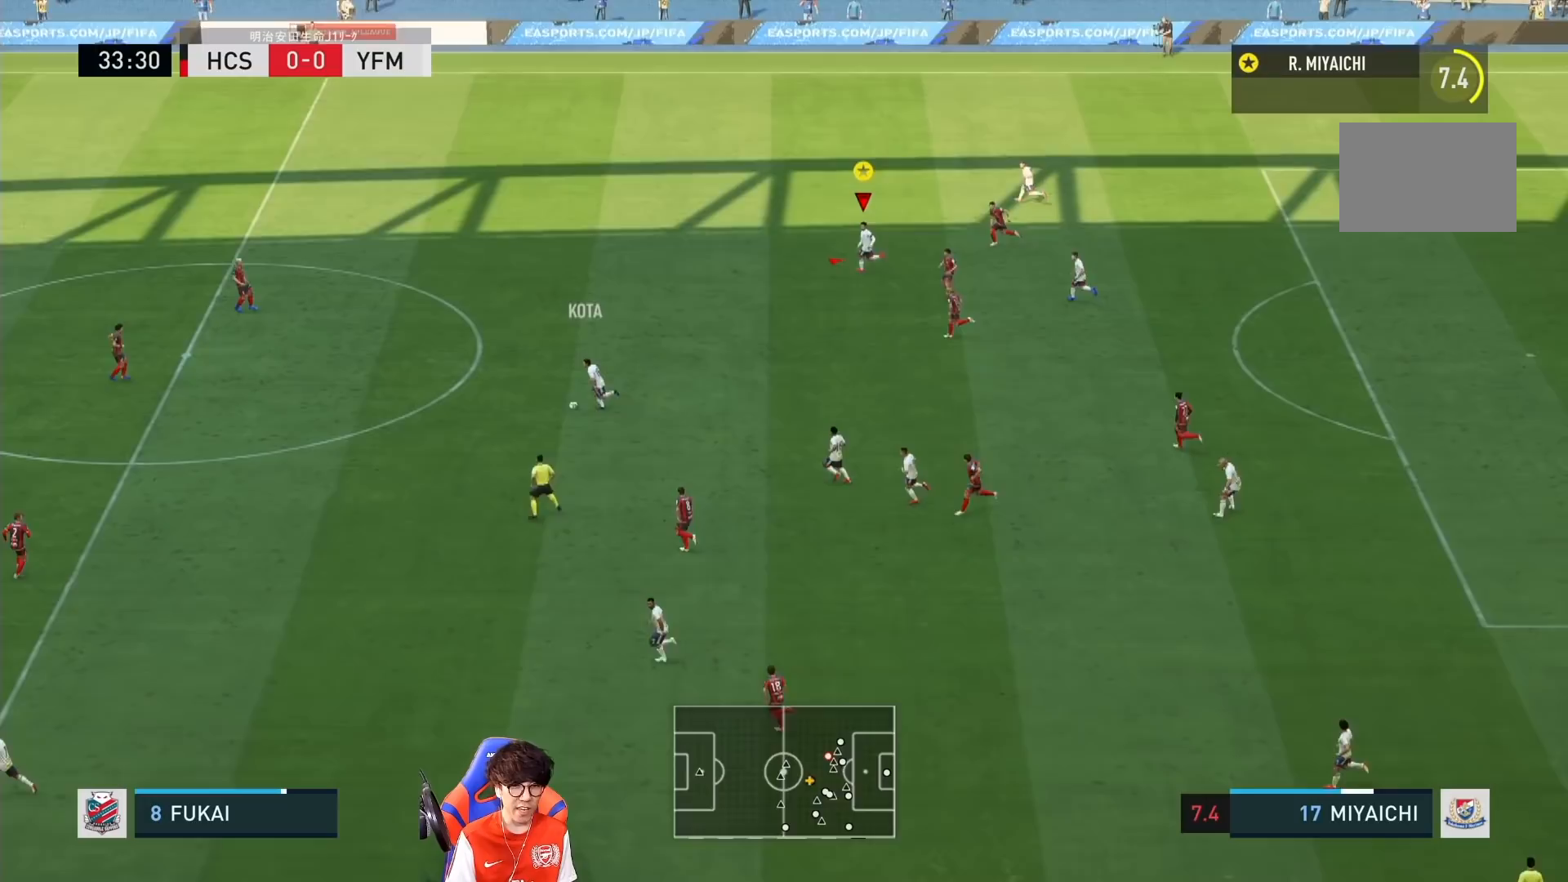
{"dt_ms": 500, "buttons": ["R1"], "left_stick": "left", "right_stick": "center", "events": []}
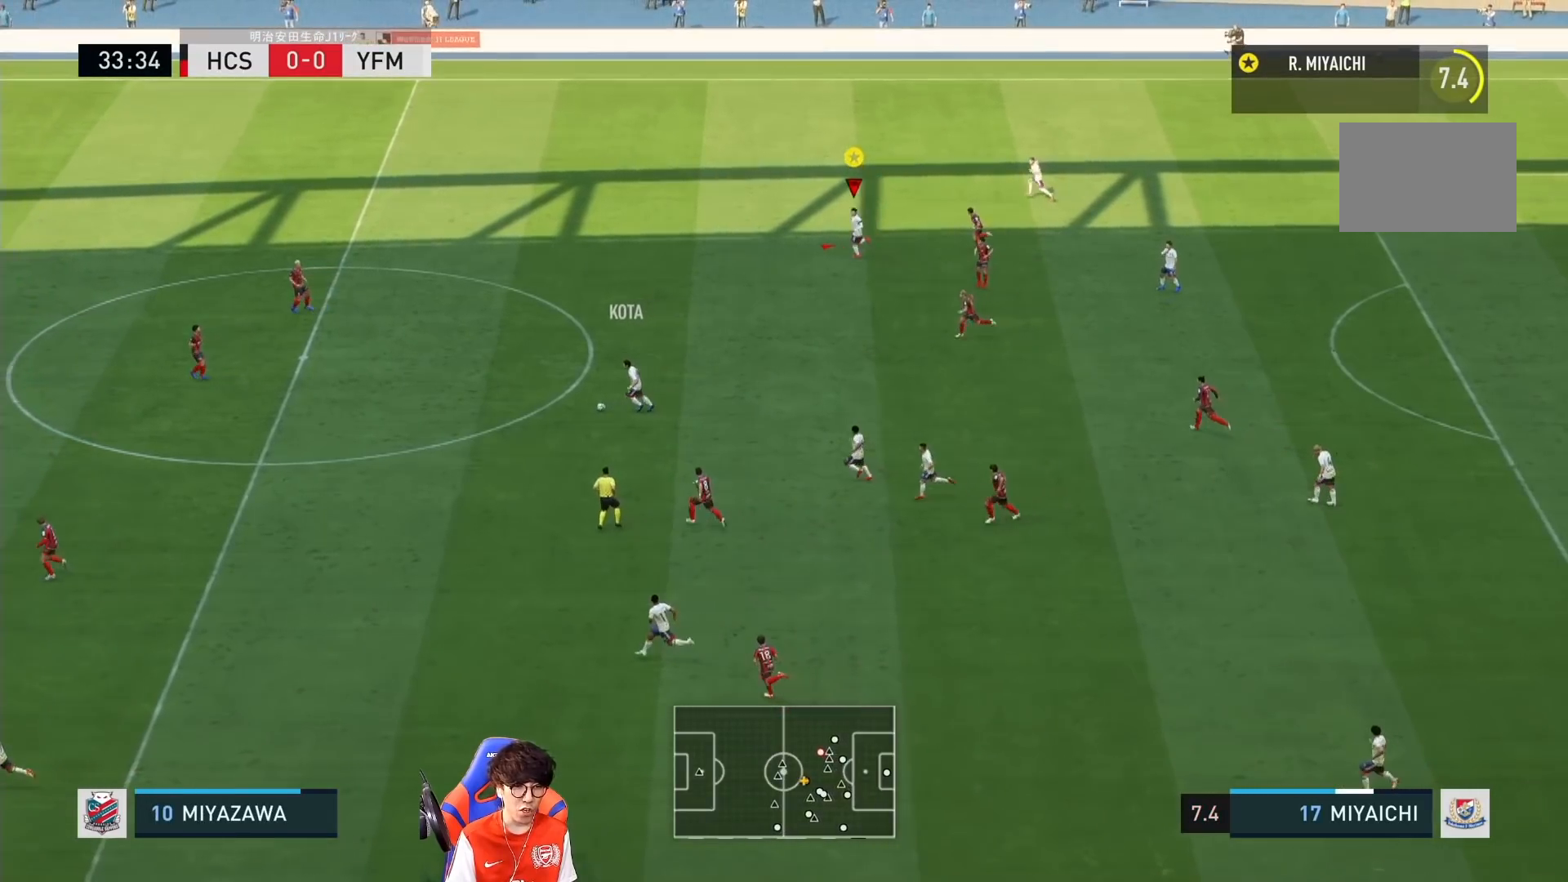
{"dt_ms": 500, "buttons": ["R1"], "left_stick": "left", "right_stick": "center", "events": []}
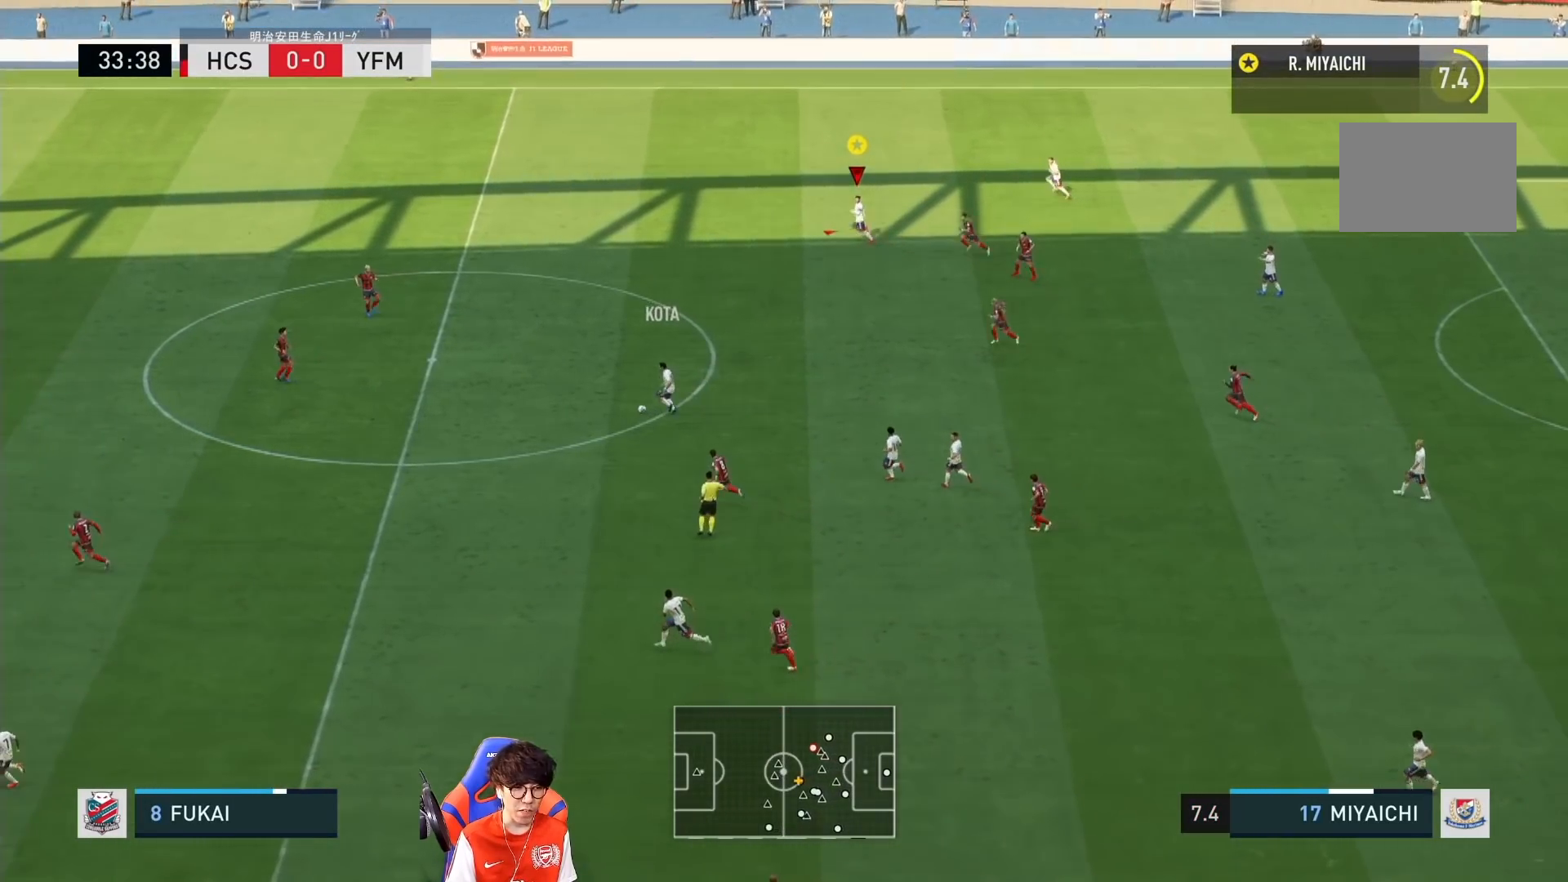
{"dt_ms": 500, "buttons": ["R1"], "left_stick": "left", "right_stick": "center", "events": []}
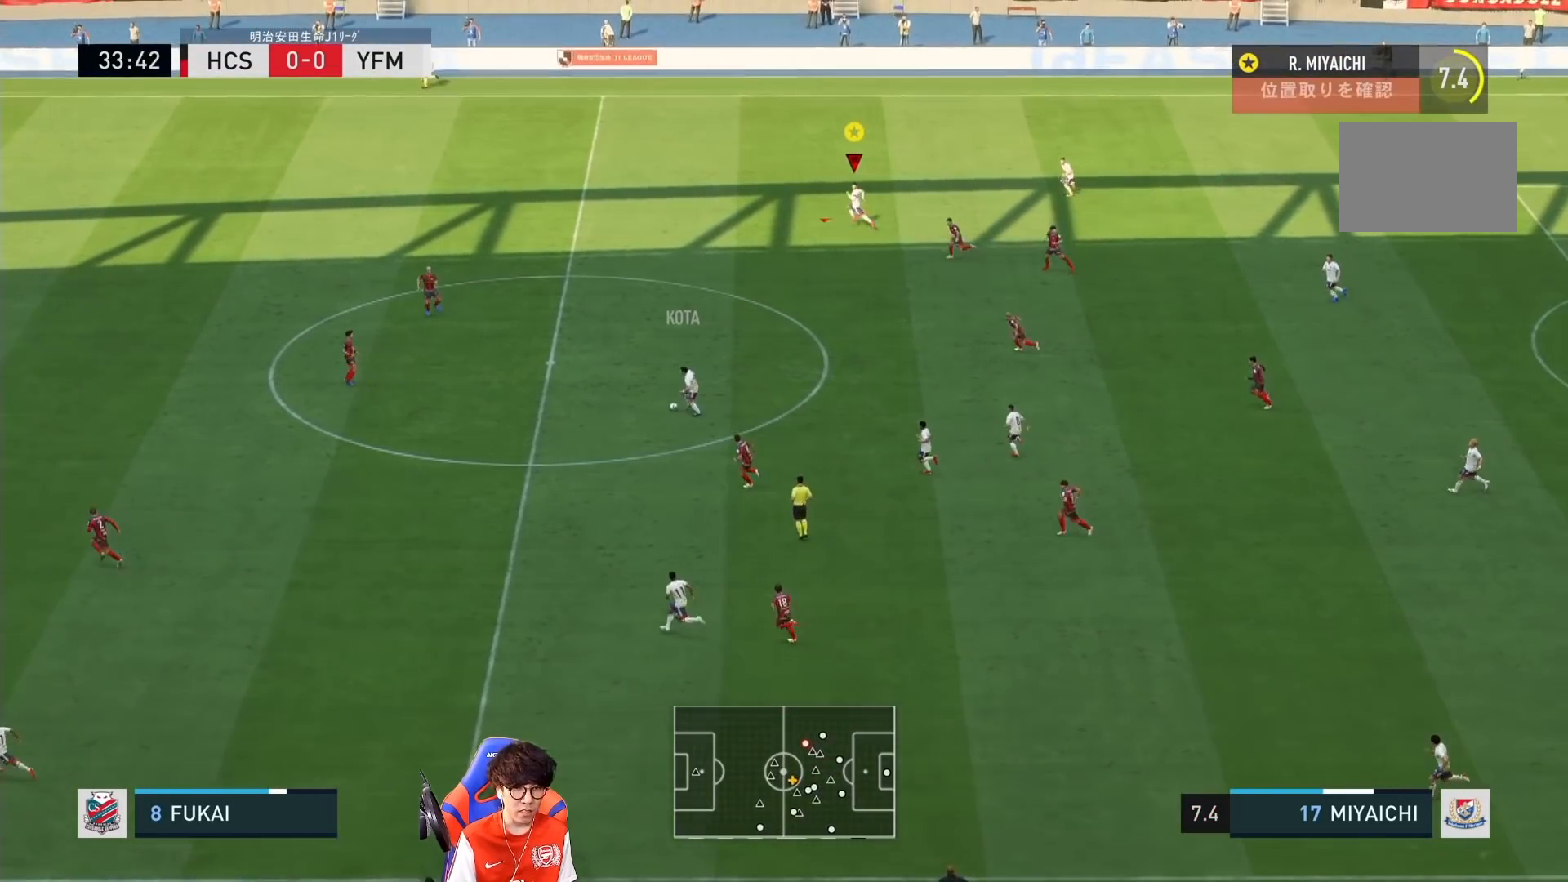
{"dt_ms": 500, "buttons": ["R1"], "left_stick": "left", "right_stick": "center", "events": []}
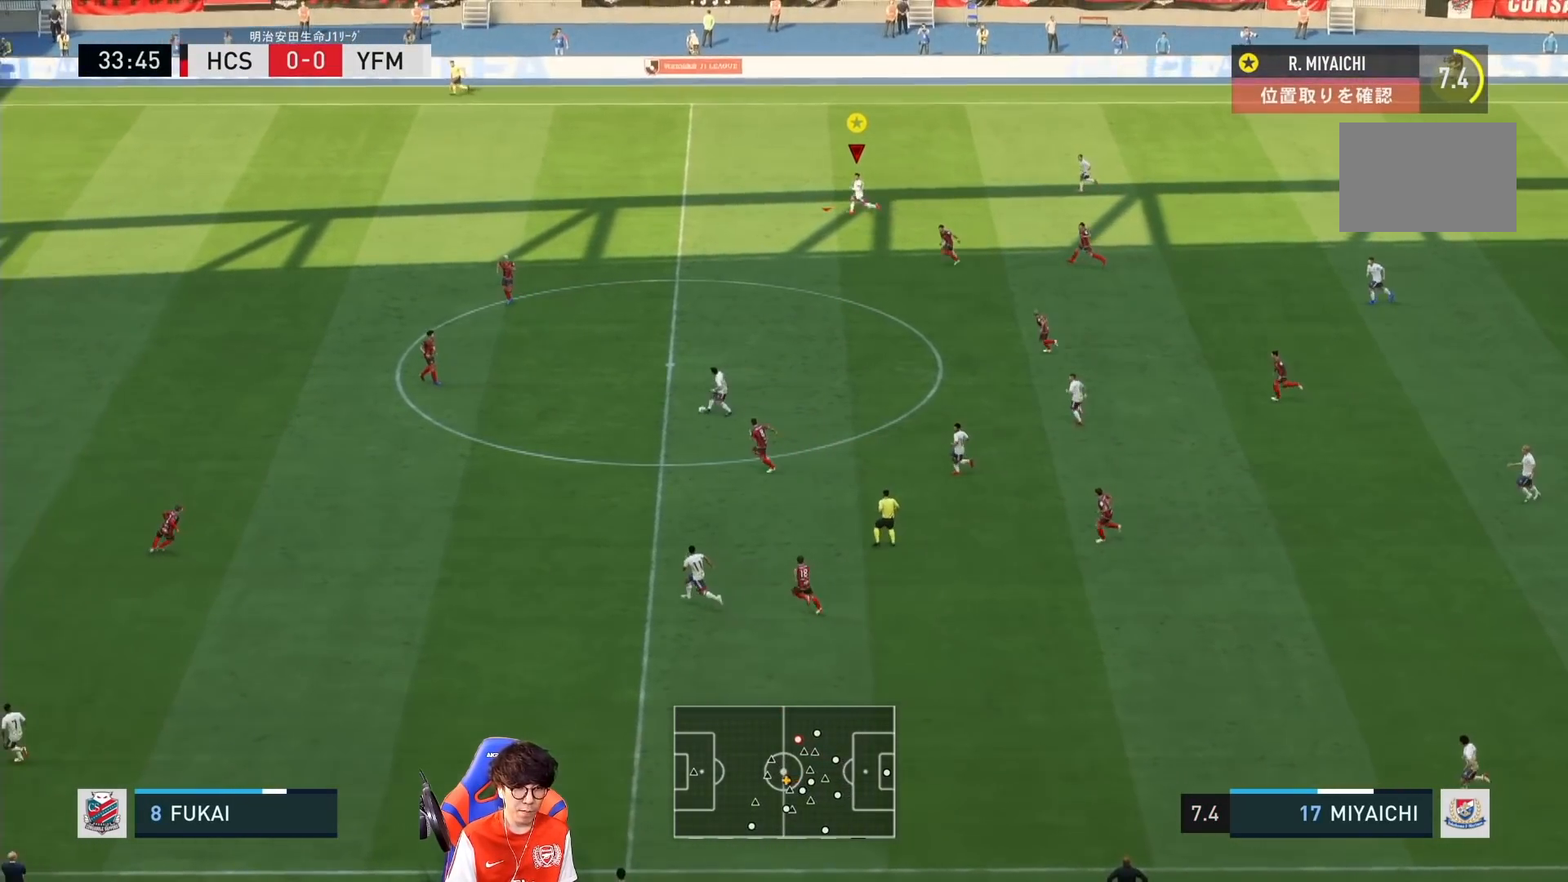
{"dt_ms": 500, "buttons": ["R1", "R2"], "left_stick": "left", "right_stick": "center", "events": [[433, "R2", "down"]]}
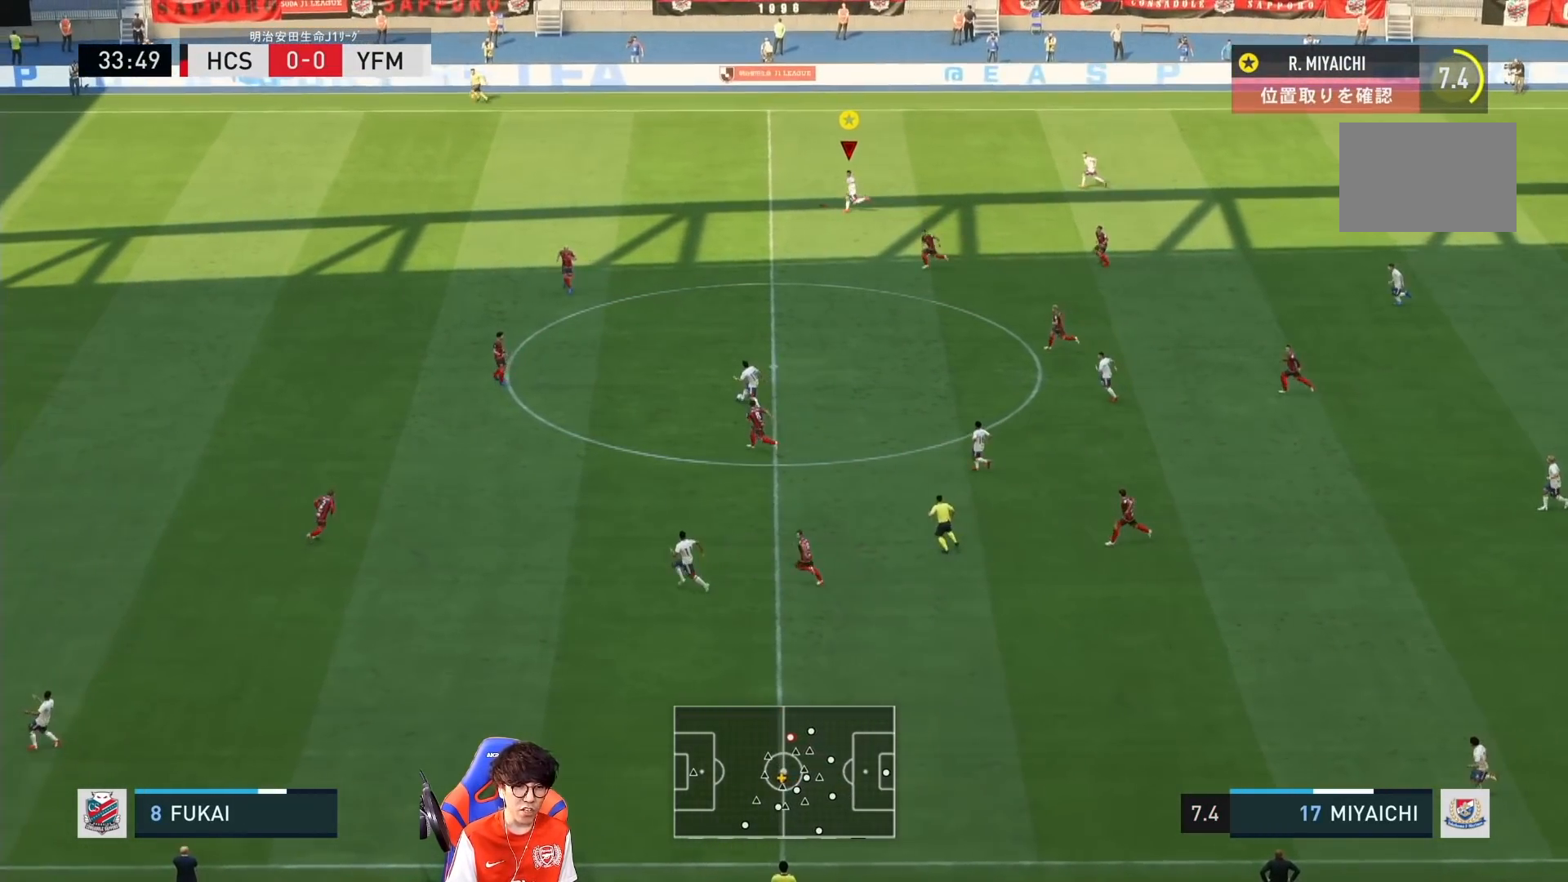
{"dt_ms": 500, "buttons": ["R1"], "left_stick": "left", "right_stick": "center", "events": [[183, "R2", "up"]]}
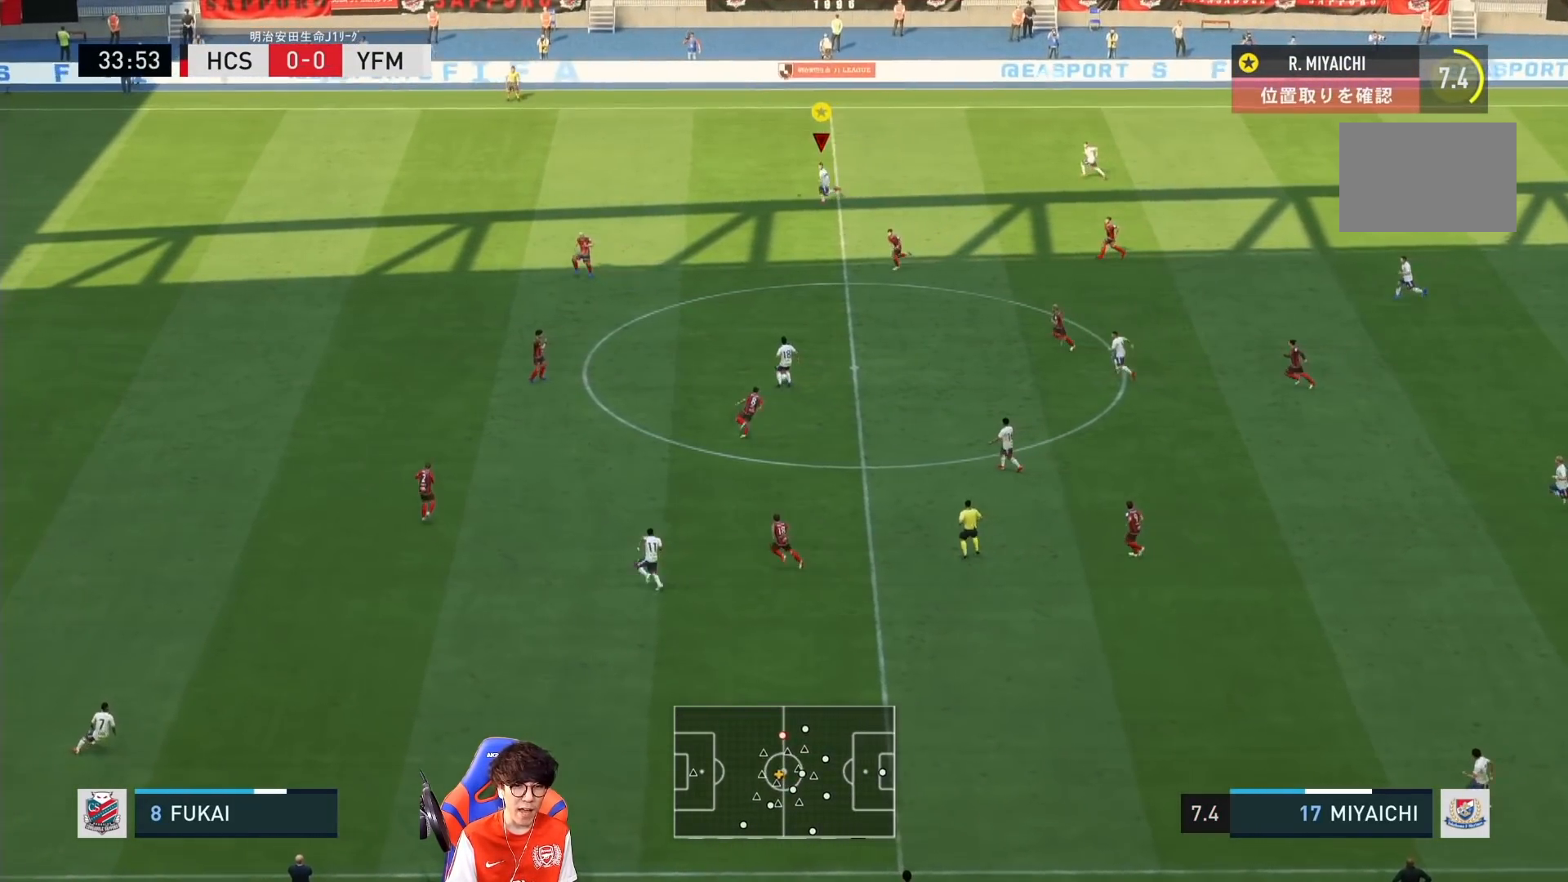
{"dt_ms": 500, "buttons": ["R1"], "left_stick": "left", "right_stick": "center", "events": []}
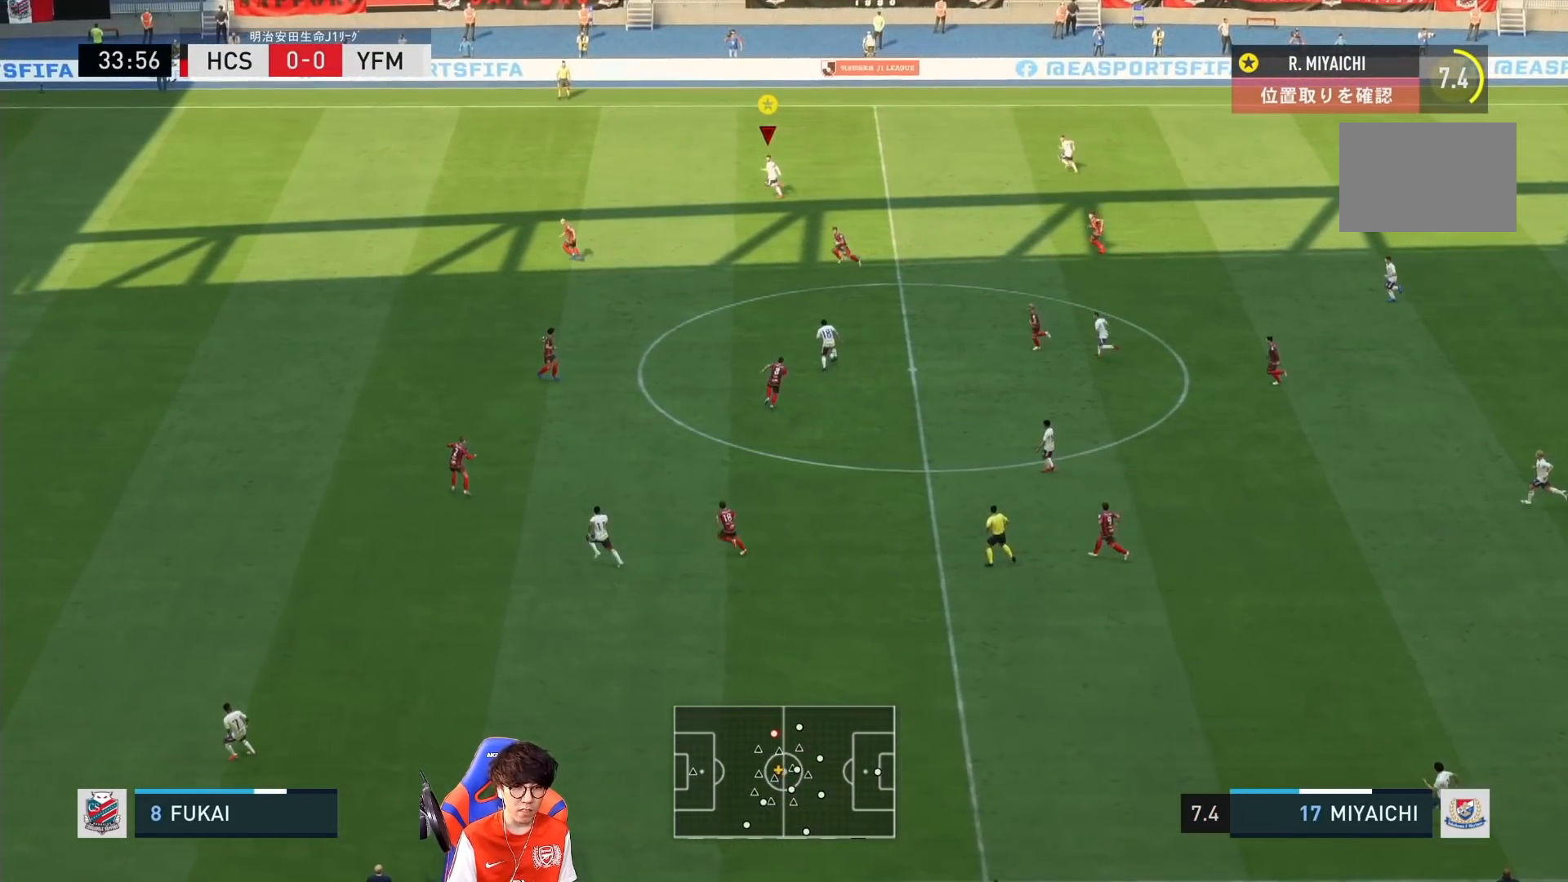
{"dt_ms": 500, "buttons": ["R1"], "left_stick": "left", "right_stick": "center"}
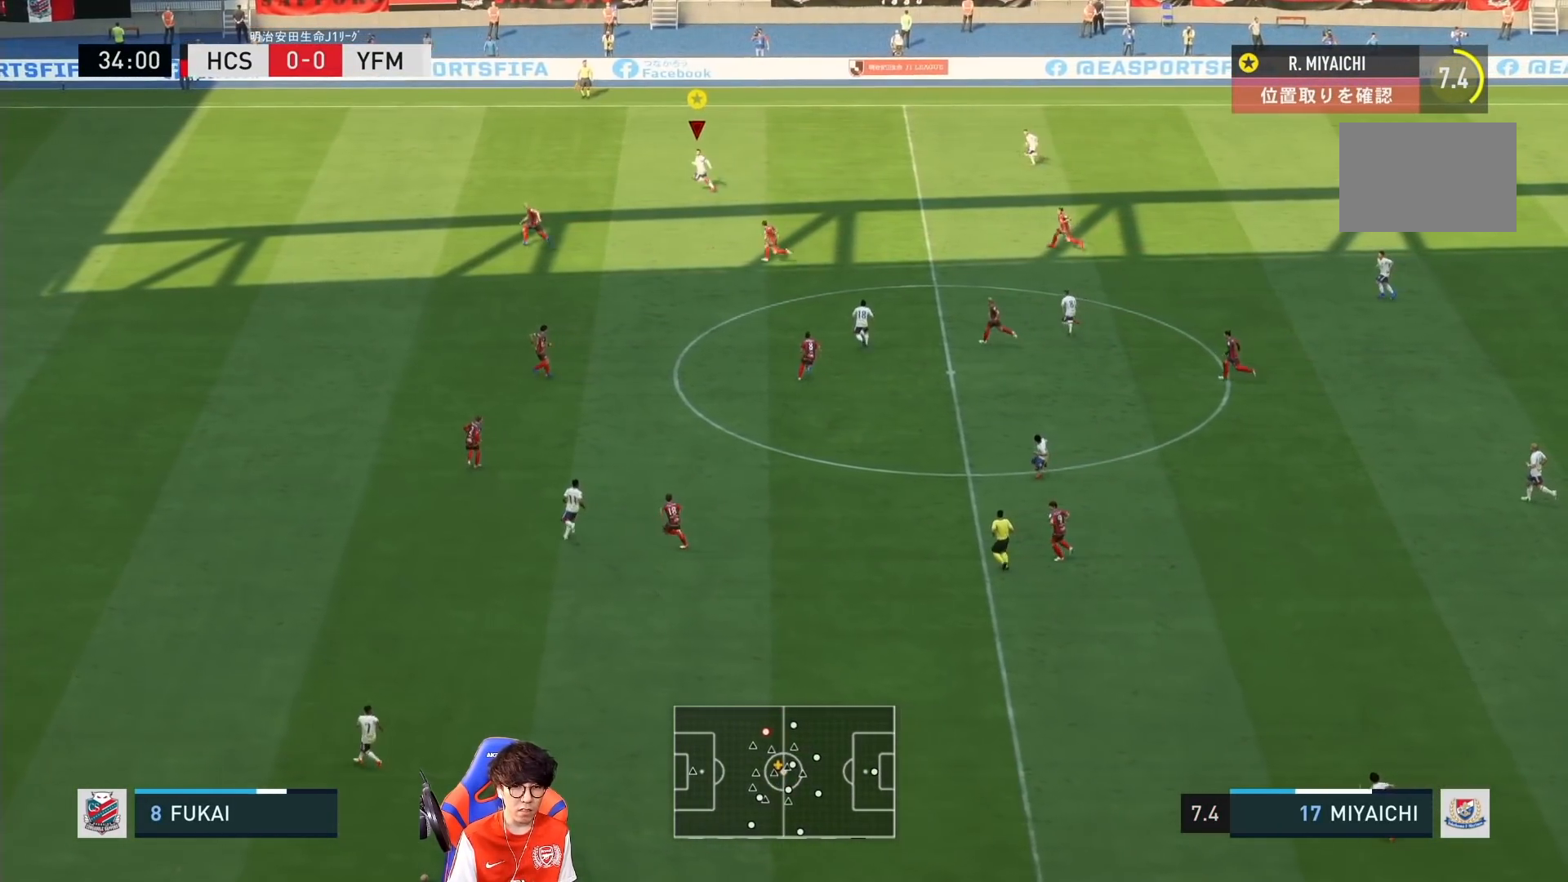
{"dt_ms": 500, "buttons": ["R1"], "left_stick": "left", "right_stick": "center", "events": []}
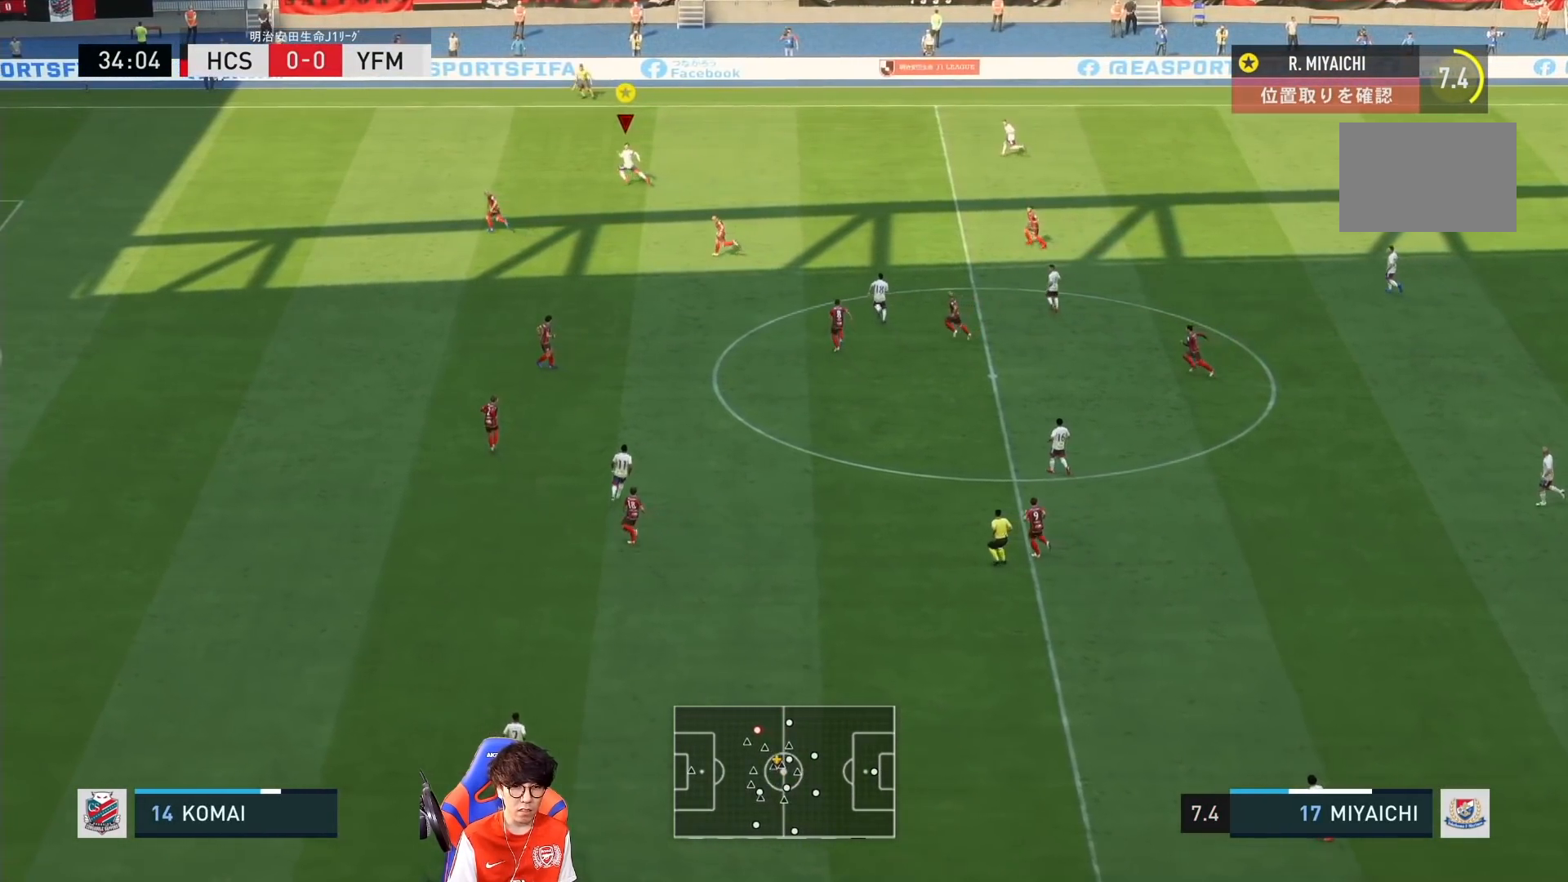
{"dt_ms": 500, "buttons": ["R1"], "left_stick": "up-left", "right_stick": "center", "events": [[450, "left_stick", "up-left"]]}
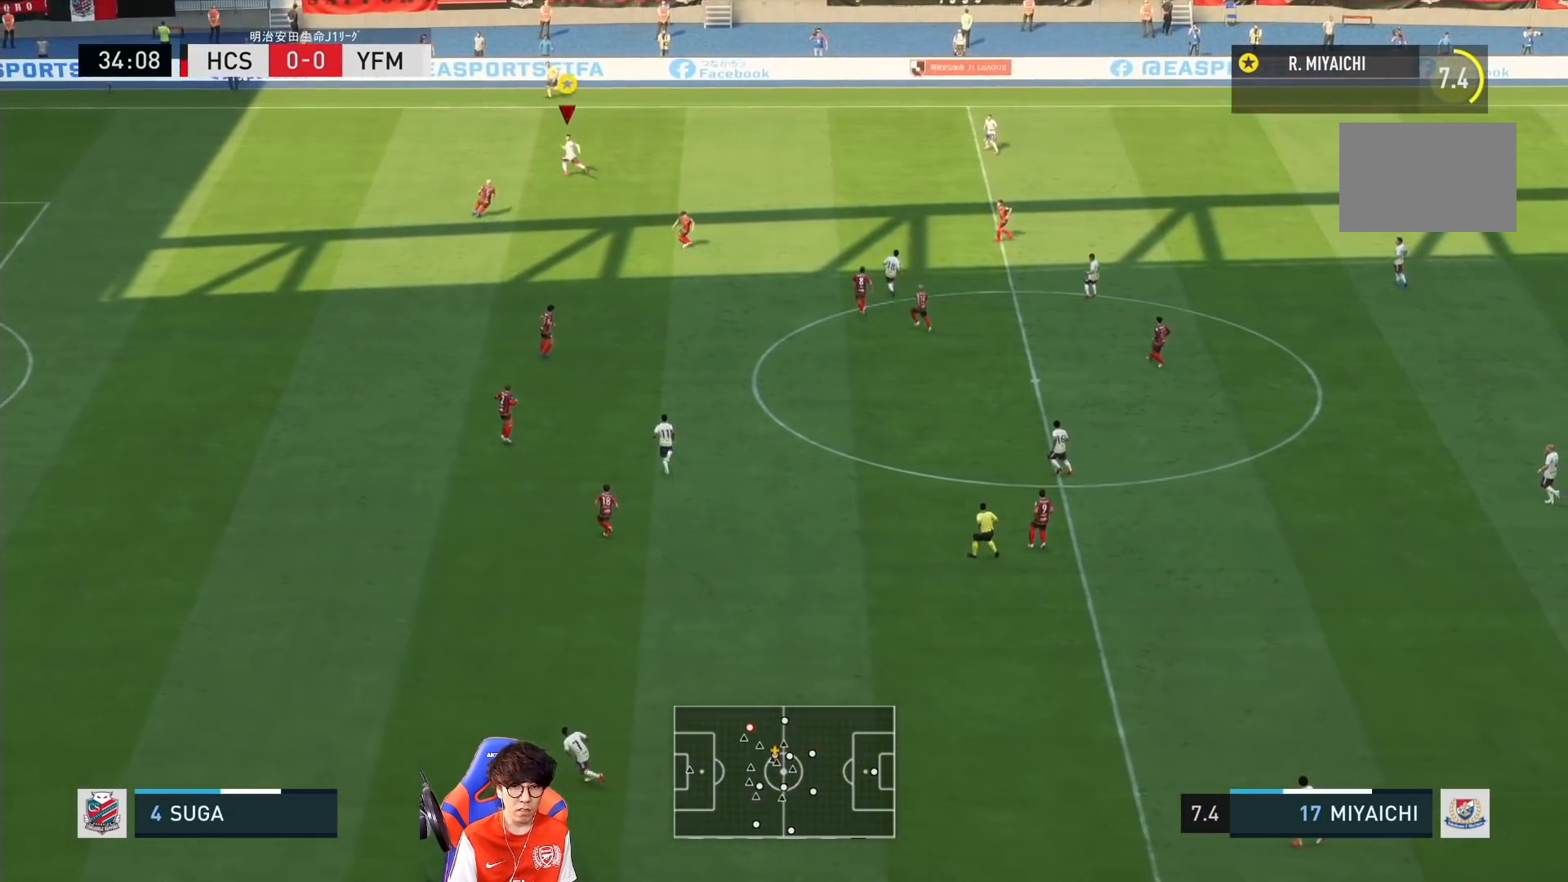
{"dt_ms": 500, "buttons": [], "left_stick": "up-right", "right_stick": "center"}
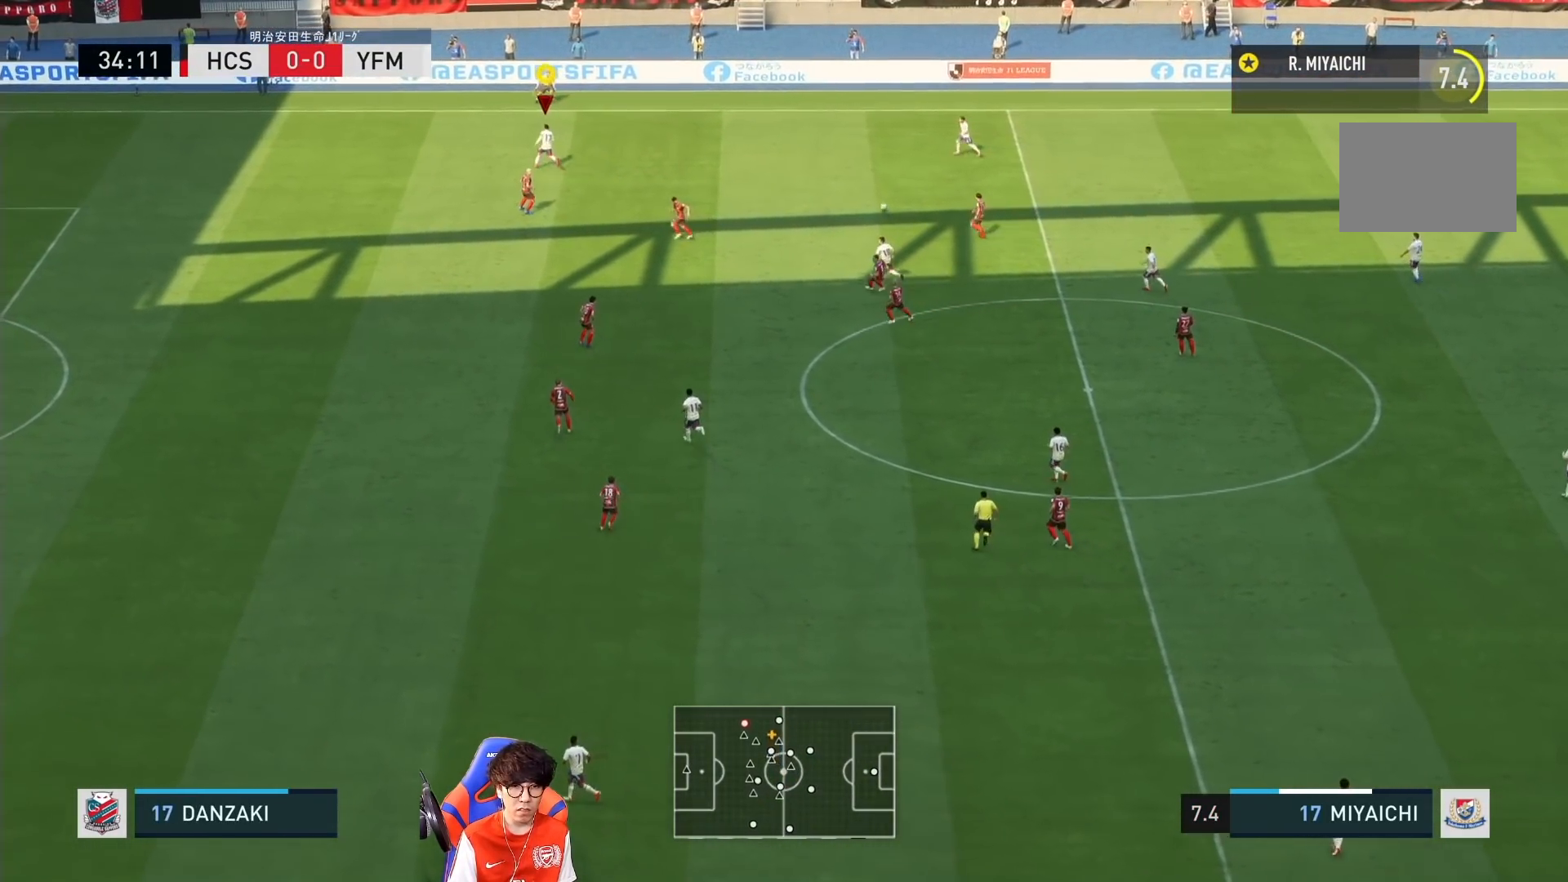
{"dt_ms": 500, "buttons": [], "left_stick": "up-right", "right_stick": "center", "events": []}